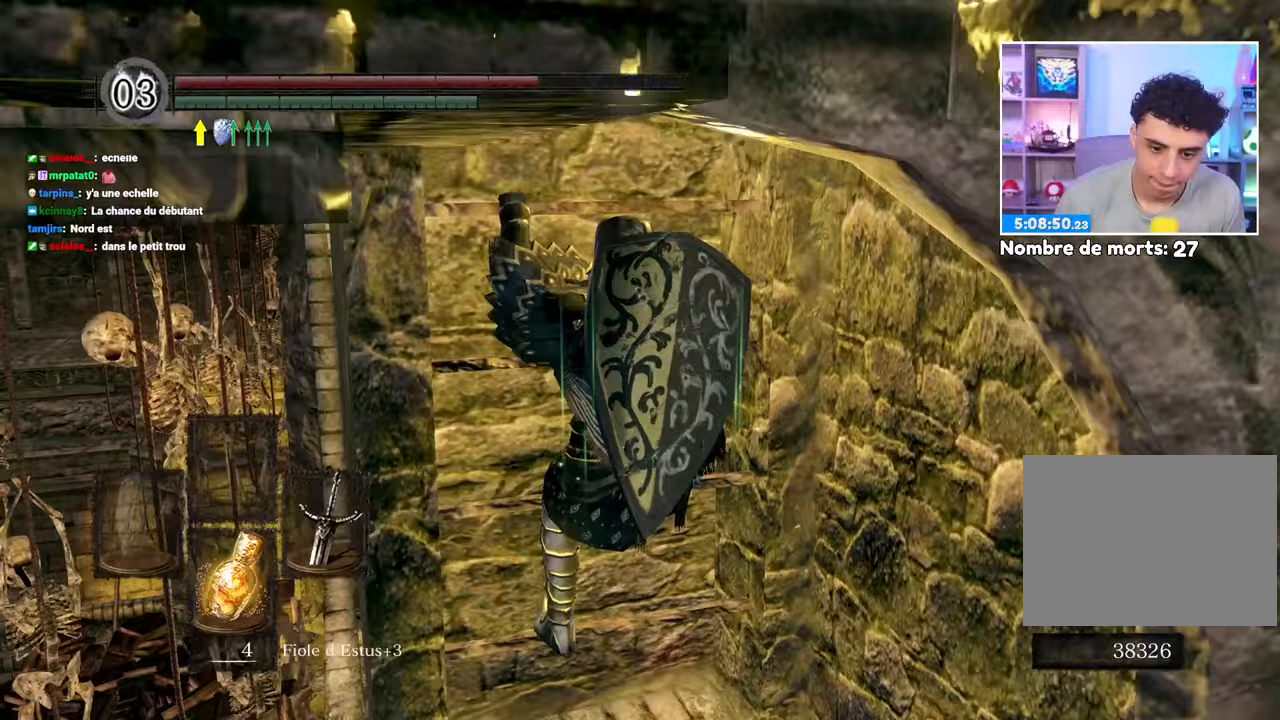
Gameplay with a controller (Xbox layout); each line is a JSON object with the inputs held at the frame after it (dt_ms = milliseconds from this image to that frame). "events" lists button and stick changes between this image and that frame as [ms after this image, input, new state], when the widget could be followed in between. Not read: L3 R3.
{"dt_ms": 500, "buttons": ["B"], "left_stick": "up", "right_stick": "center", "events": []}
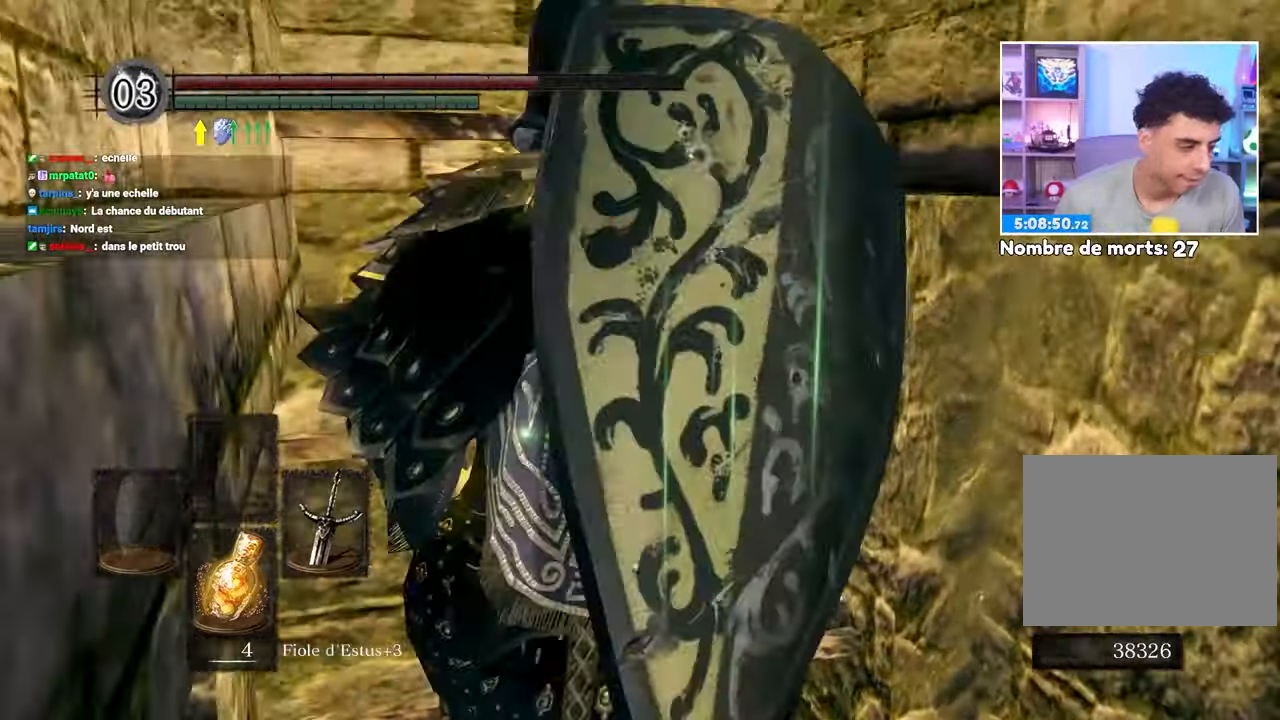
{"dt_ms": 500, "buttons": ["B"], "left_stick": "up", "right_stick": "center"}
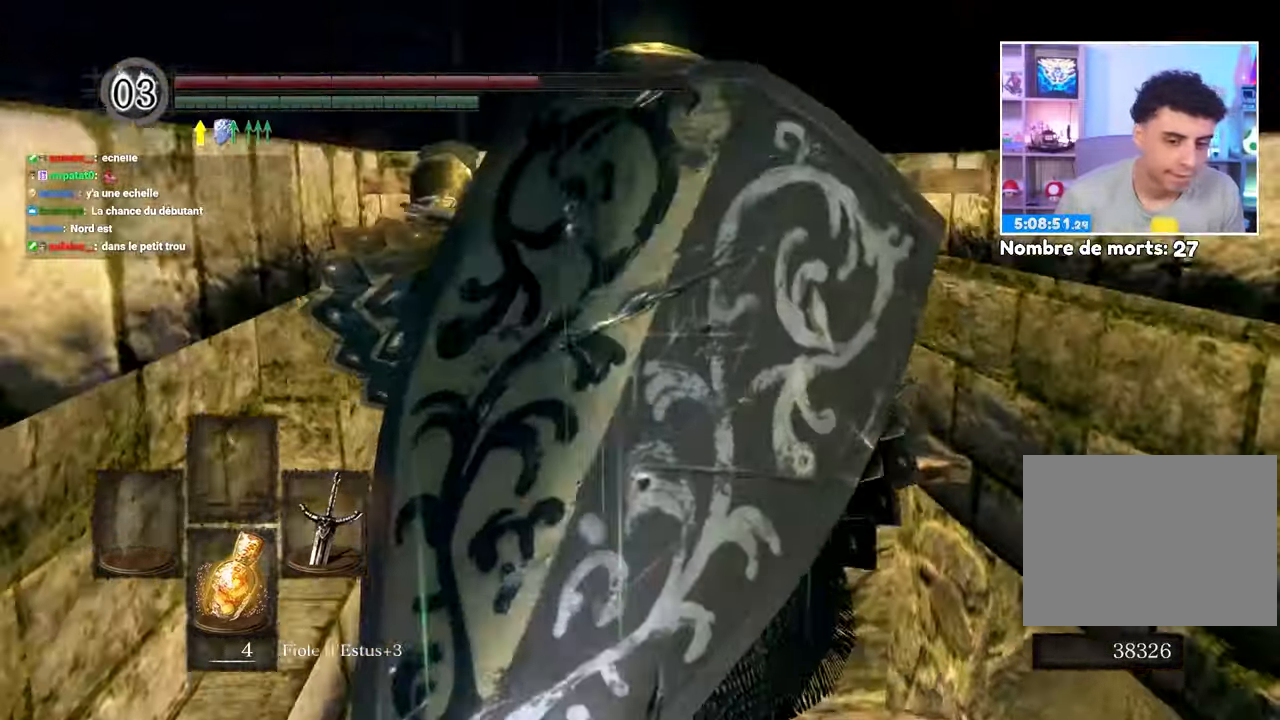
{"dt_ms": 500, "buttons": ["B"], "left_stick": "up", "right_stick": "down-right"}
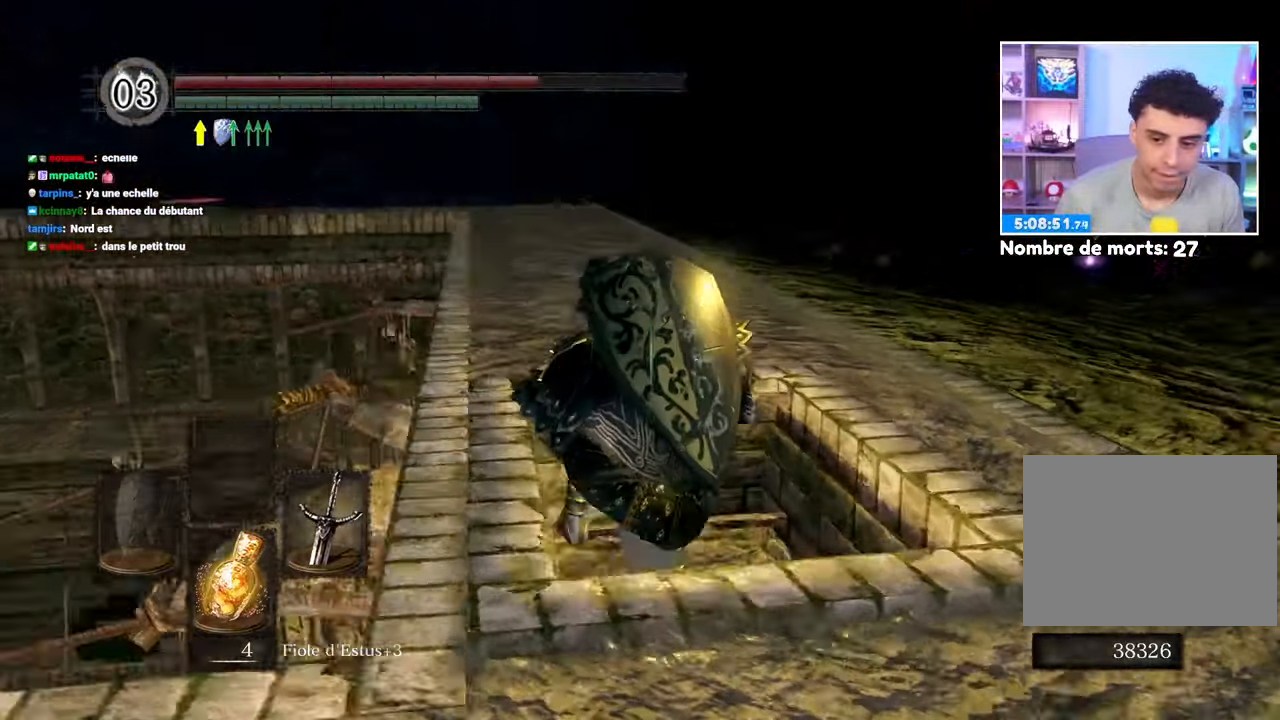
{"dt_ms": 1000, "buttons": ["B"], "left_stick": "up-right", "right_stick": "center"}
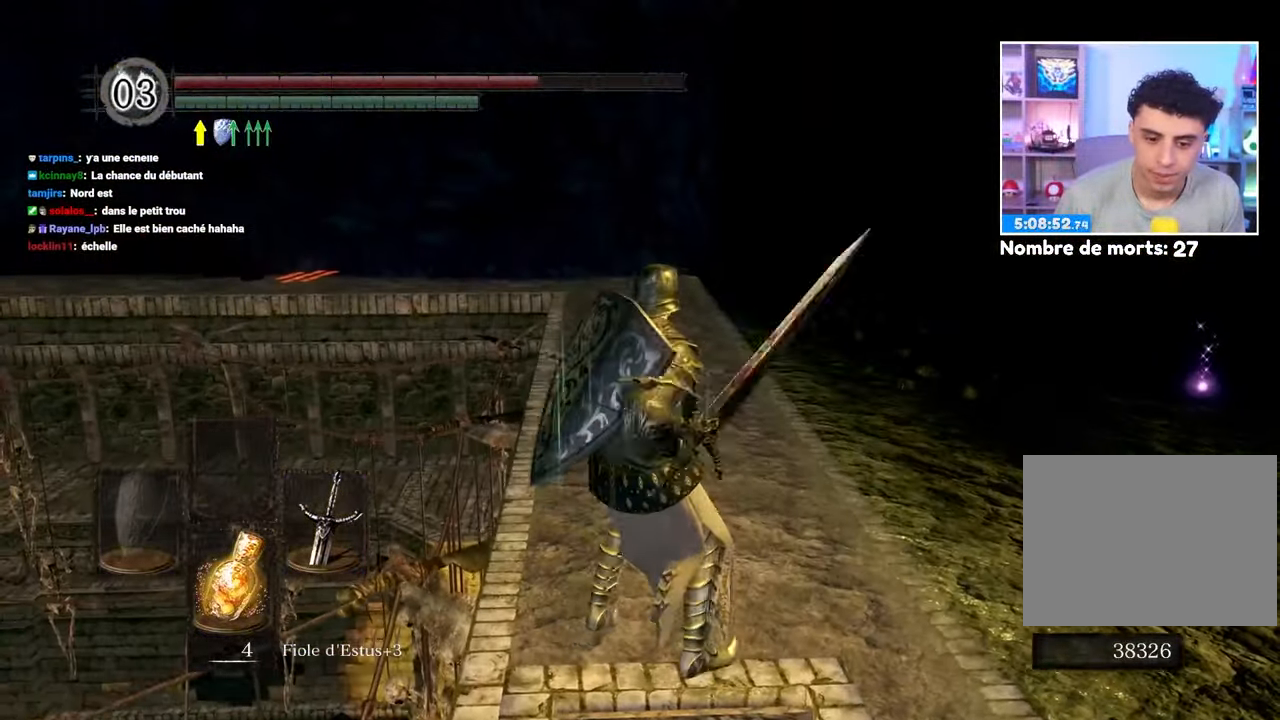
{"dt_ms": 500, "buttons": ["B"], "left_stick": "up-right", "right_stick": "right", "events": [[350, "right_stick", "left"], [433, "right_stick", "down"], [500, "right_stick", "right"]]}
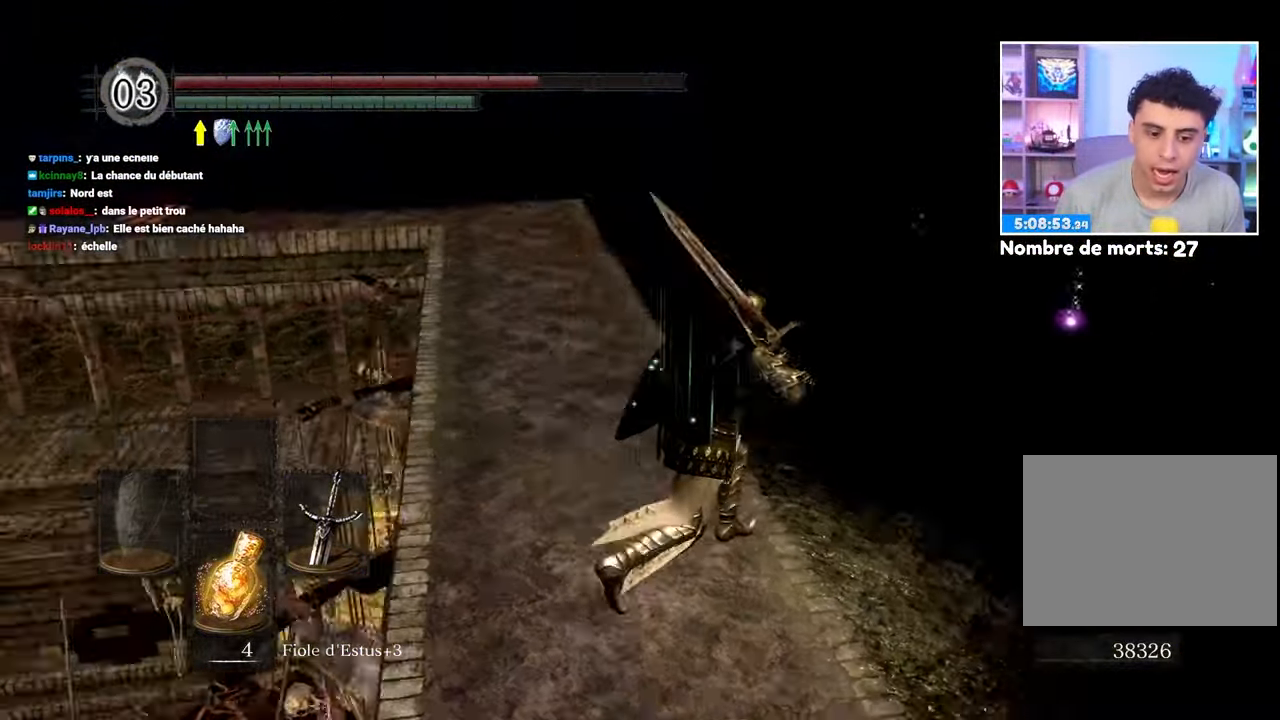
{"dt_ms": 500, "buttons": ["B"], "left_stick": "up", "right_stick": "center", "events": [[117, "left_stick", "up"], [150, "right_stick", "center"]]}
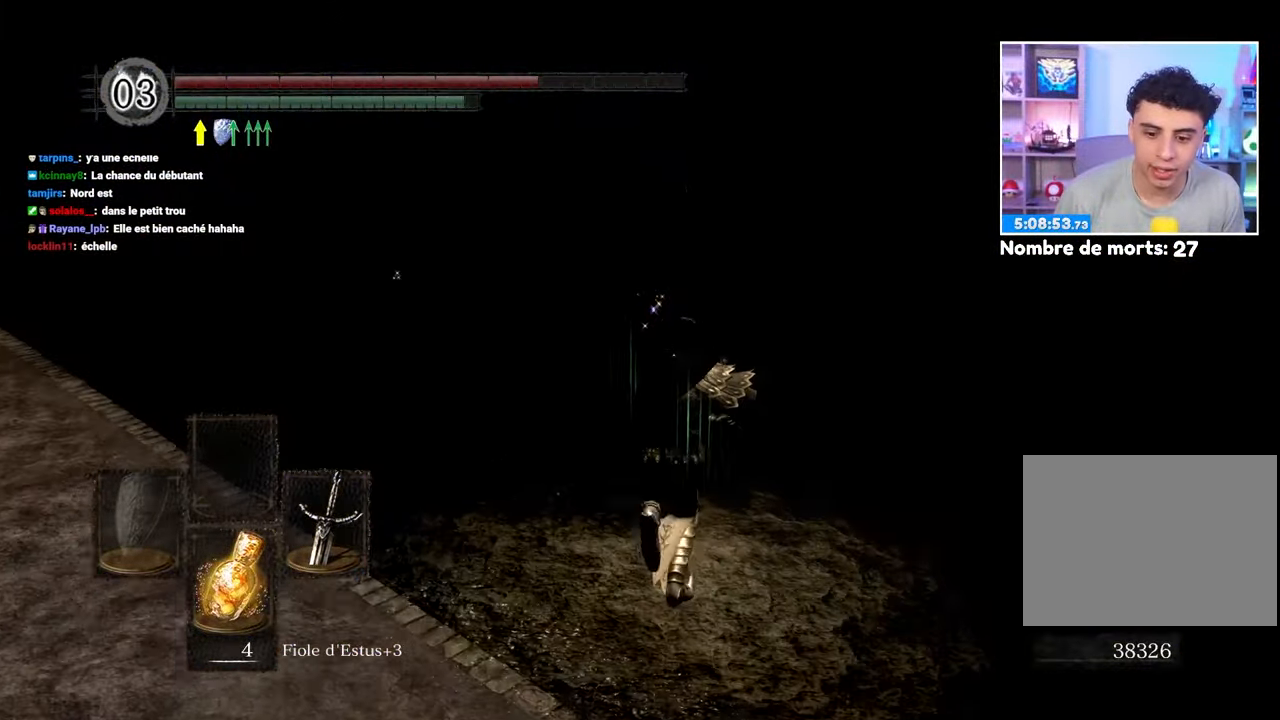
{"dt_ms": 500, "buttons": [], "left_stick": "up", "right_stick": "center", "events": [[117, "right_stick", "down"], [283, "right_stick", "center"], [500, "B", "up"]]}
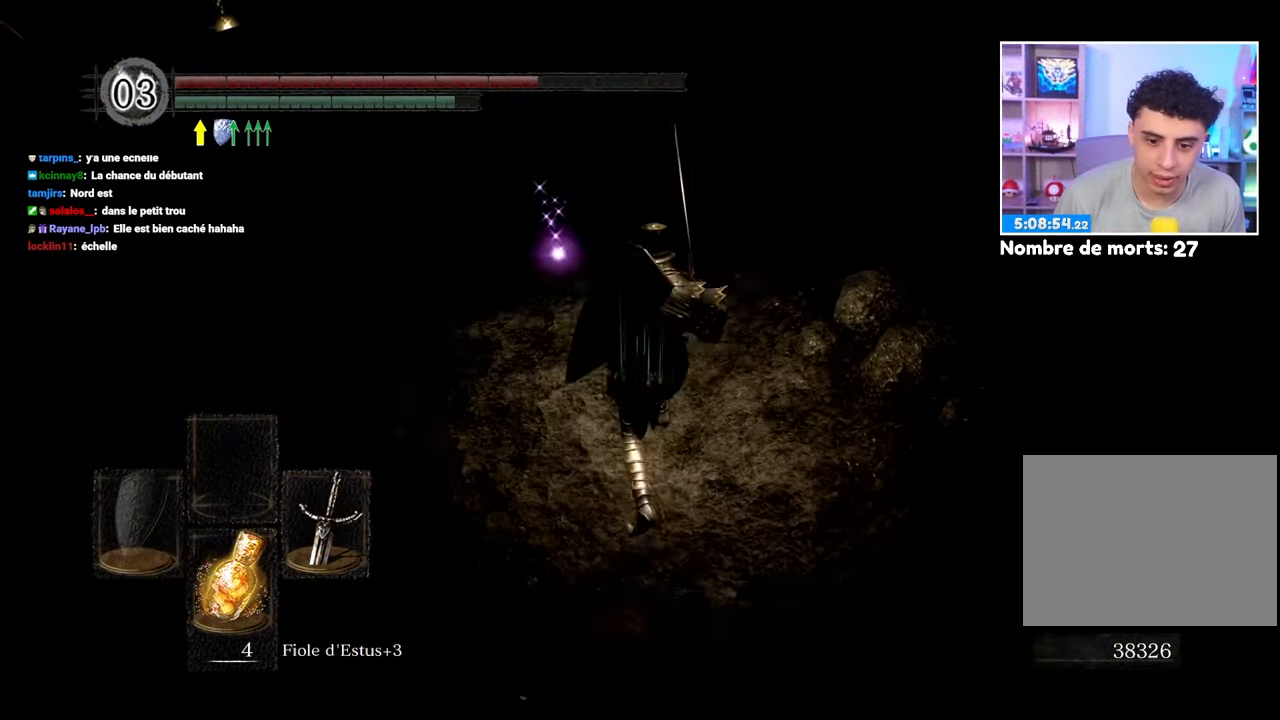
{"dt_ms": 500, "buttons": [], "left_stick": "center", "right_stick": "center", "events": [[367, "A", "down"], [483, "A", "up"], [500, "left_stick", "center"]]}
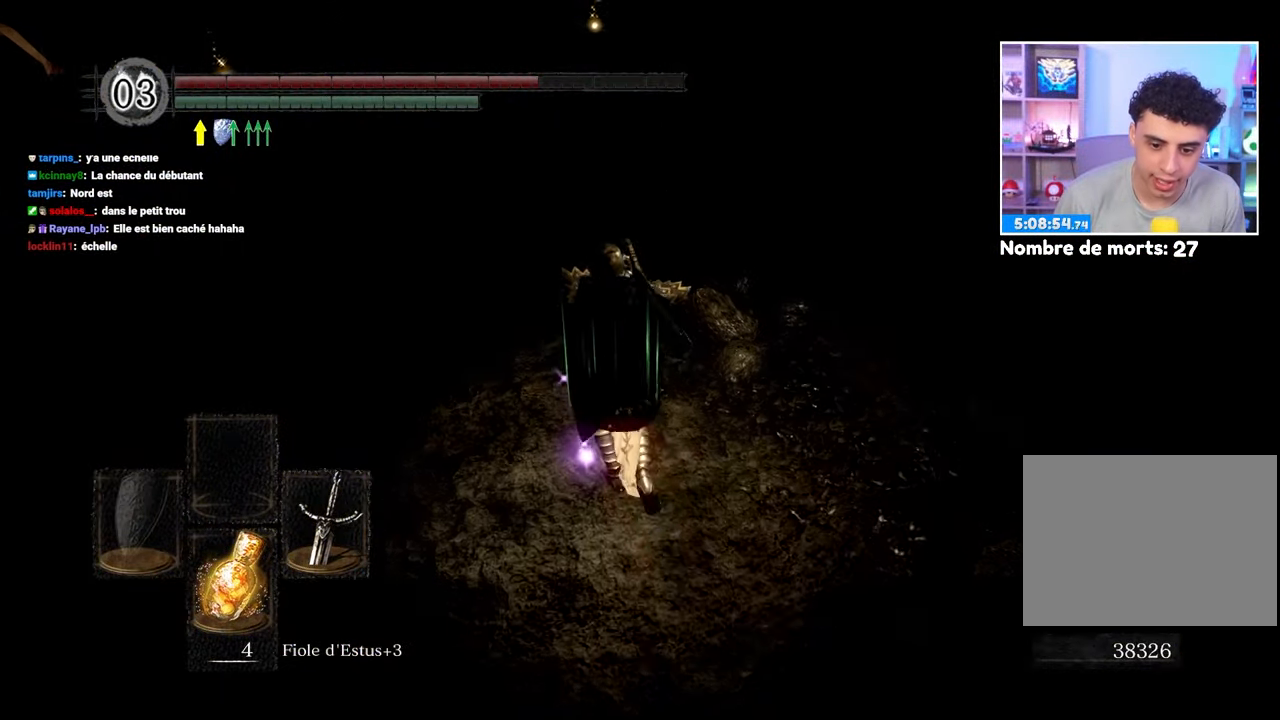
{"dt_ms": 500, "buttons": [], "left_stick": "center", "right_stick": "center"}
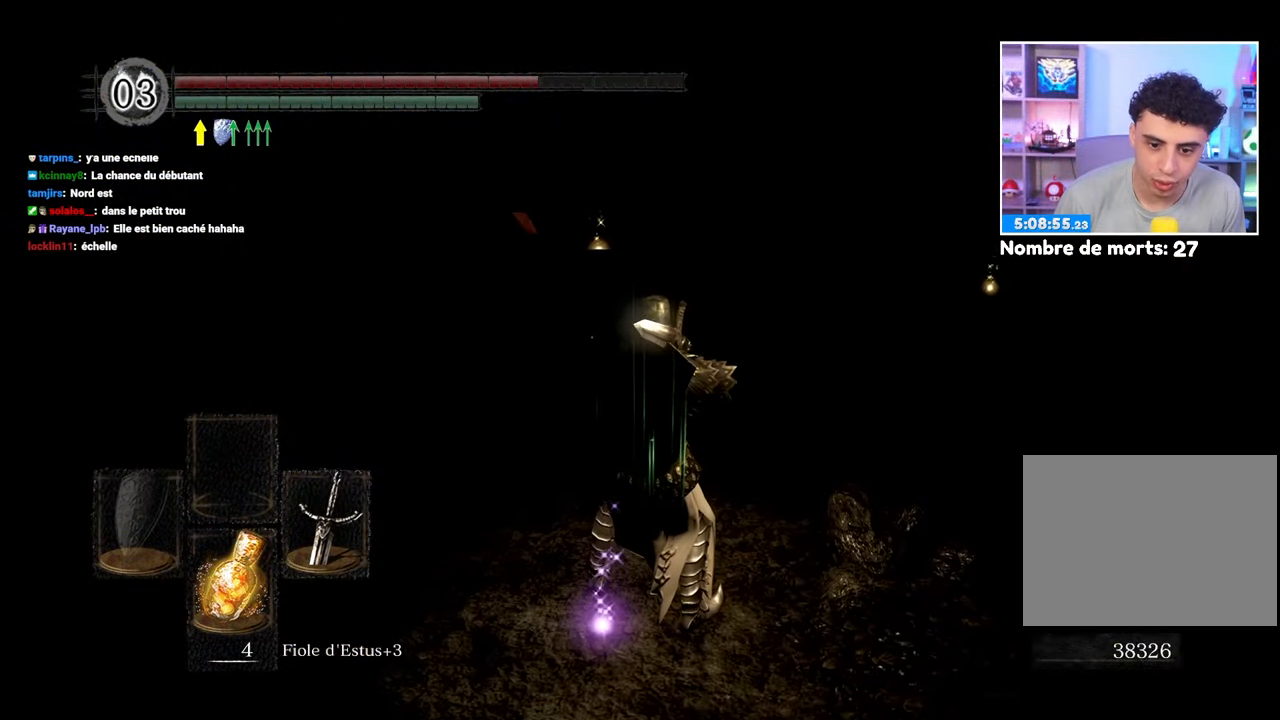
{"dt_ms": 500, "buttons": [], "left_stick": "down", "right_stick": "center", "events": [[233, "left_stick", "down"], [317, "right_stick", "down-right"], [433, "right_stick", "center"]]}
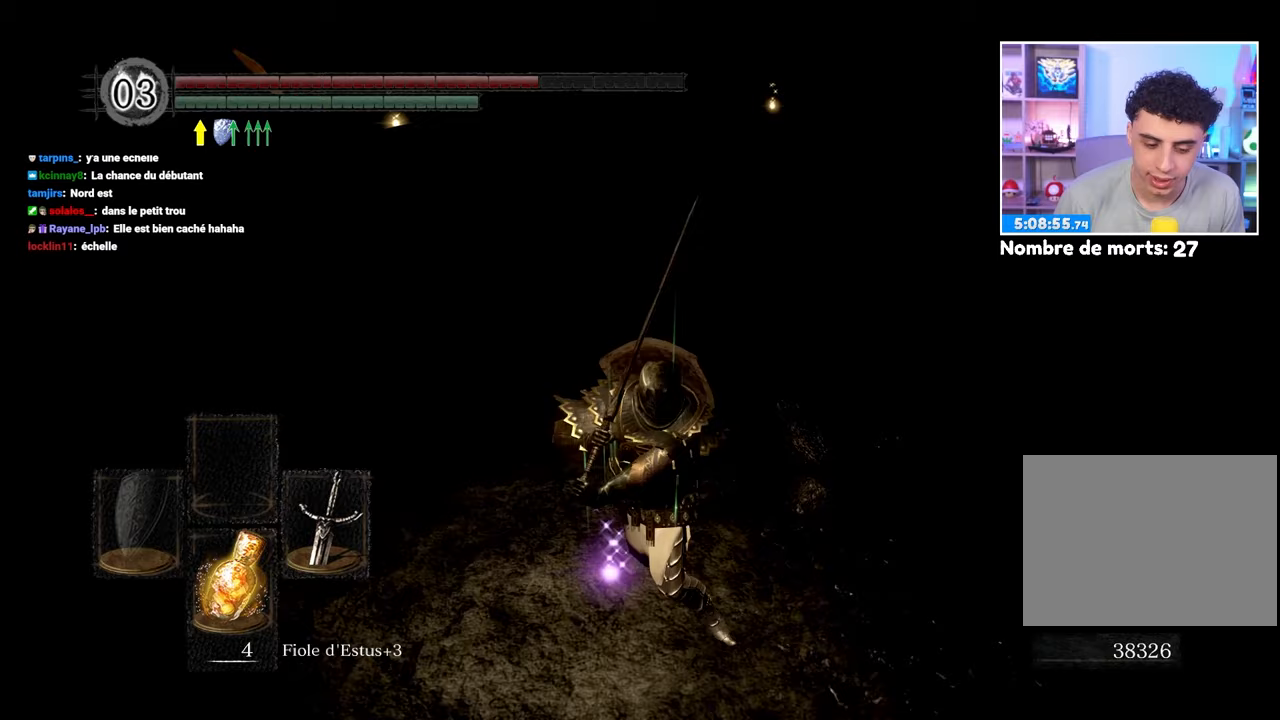
{"dt_ms": 500, "buttons": [], "left_stick": "down-left", "right_stick": "center", "events": [[67, "left_stick", "right"], [150, "left_stick", "up"], [250, "left_stick", "up-left"], [483, "left_stick", "down-left"]]}
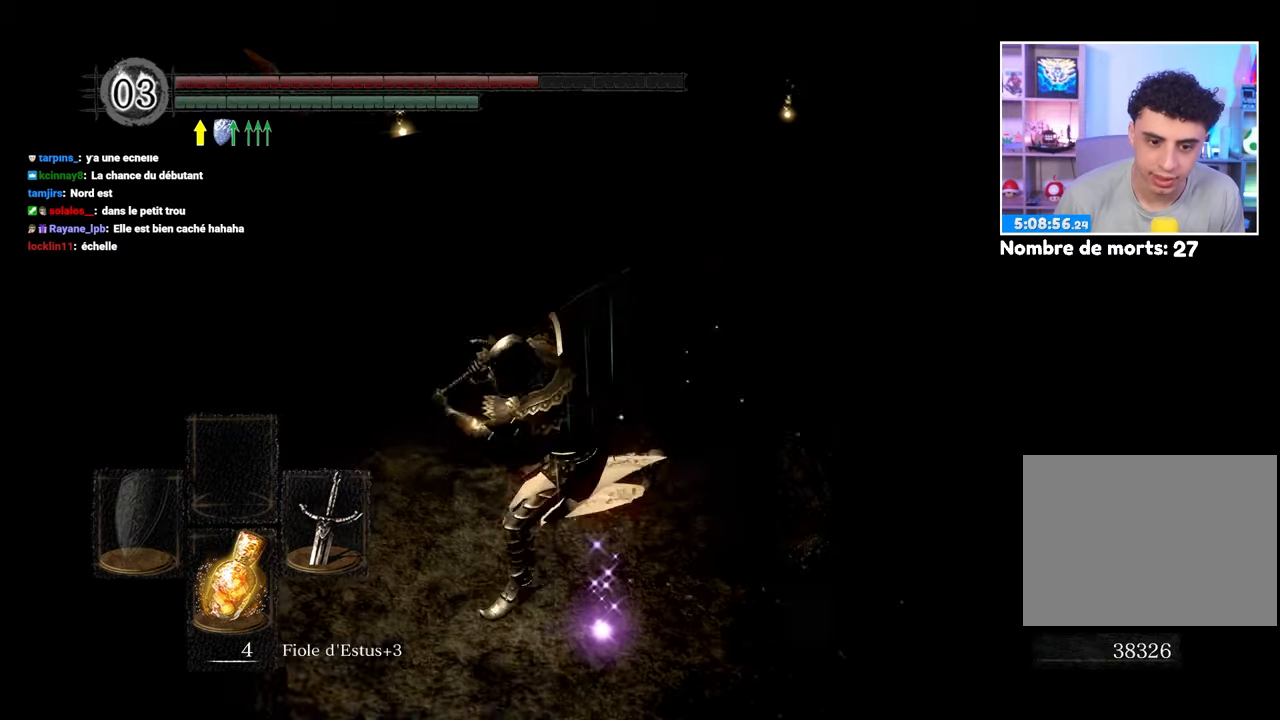
{"dt_ms": 500, "buttons": [], "left_stick": "left", "right_stick": "center", "events": [[67, "right_stick", "right"], [100, "left_stick", "down-right"], [233, "left_stick", "up-right"], [233, "right_stick", "center"], [333, "left_stick", "up-left"], [383, "left_stick", "left"]]}
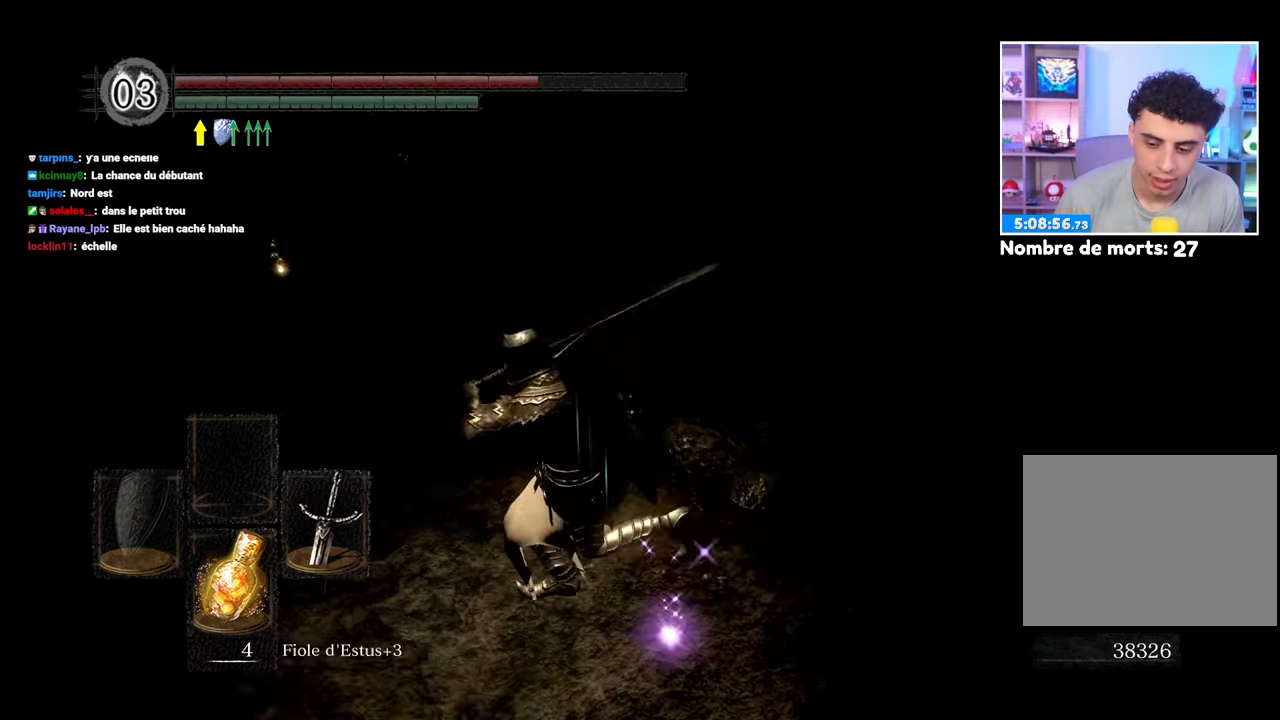
{"dt_ms": 500, "buttons": [], "left_stick": "up", "right_stick": "center", "events": [[33, "left_stick", "down-left"], [83, "right_stick", "down-right"], [150, "right_stick", "right"], [200, "left_stick", "down-right"], [300, "left_stick", "up-right"], [317, "right_stick", "center"], [350, "left_stick", "up"]]}
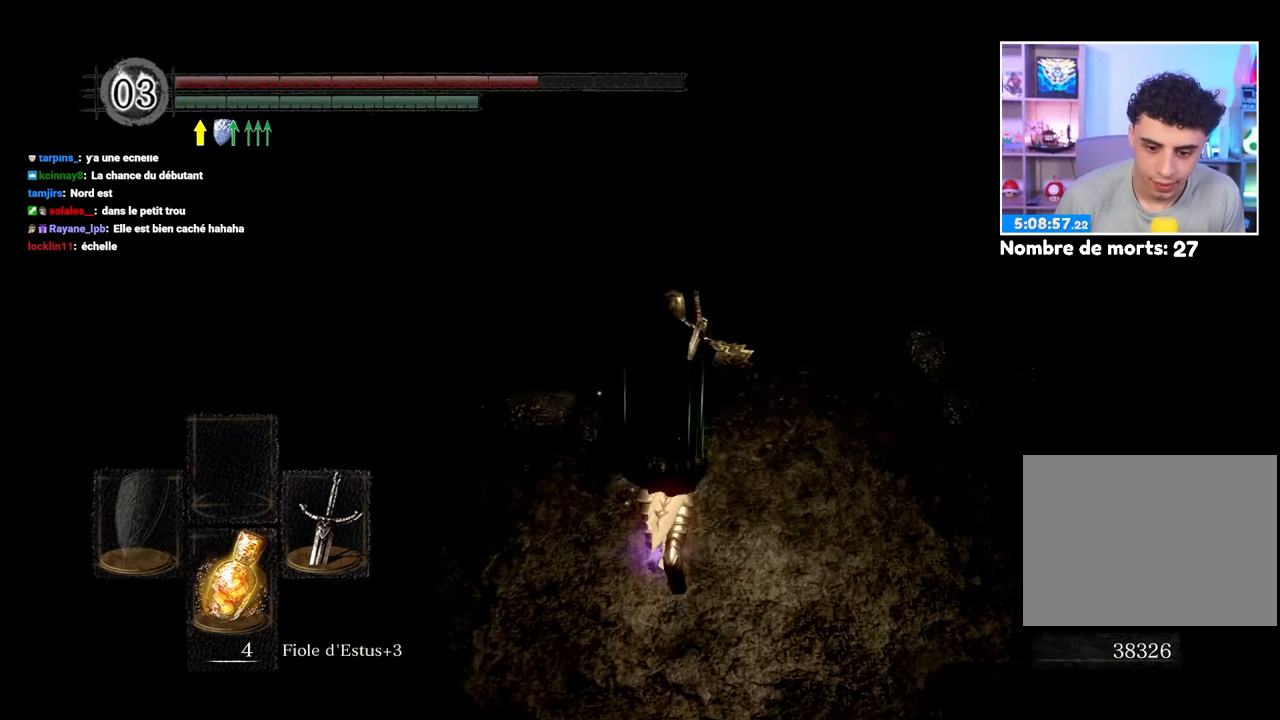
{"dt_ms": 500, "buttons": [], "left_stick": "center", "right_stick": "center", "events": [[233, "X", "down"], [317, "left_stick", "center"], [333, "X", "up"]]}
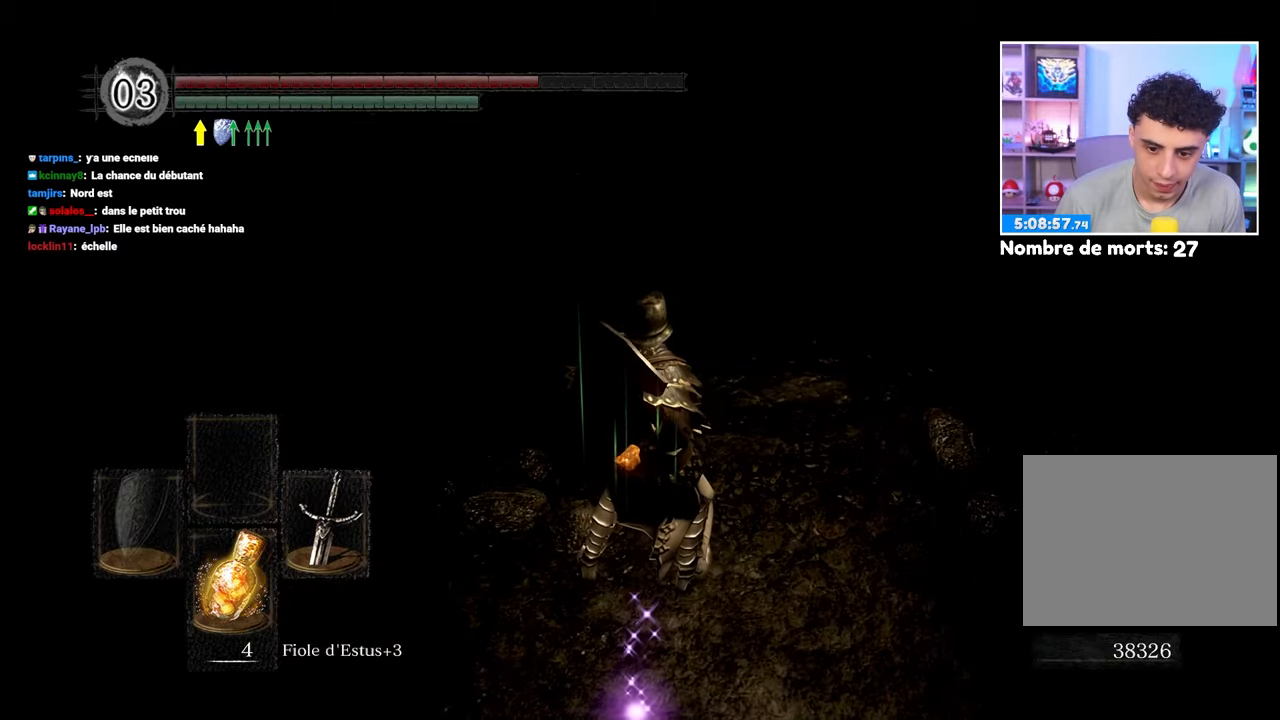
{"dt_ms": 500, "buttons": [], "left_stick": "center", "right_stick": "center"}
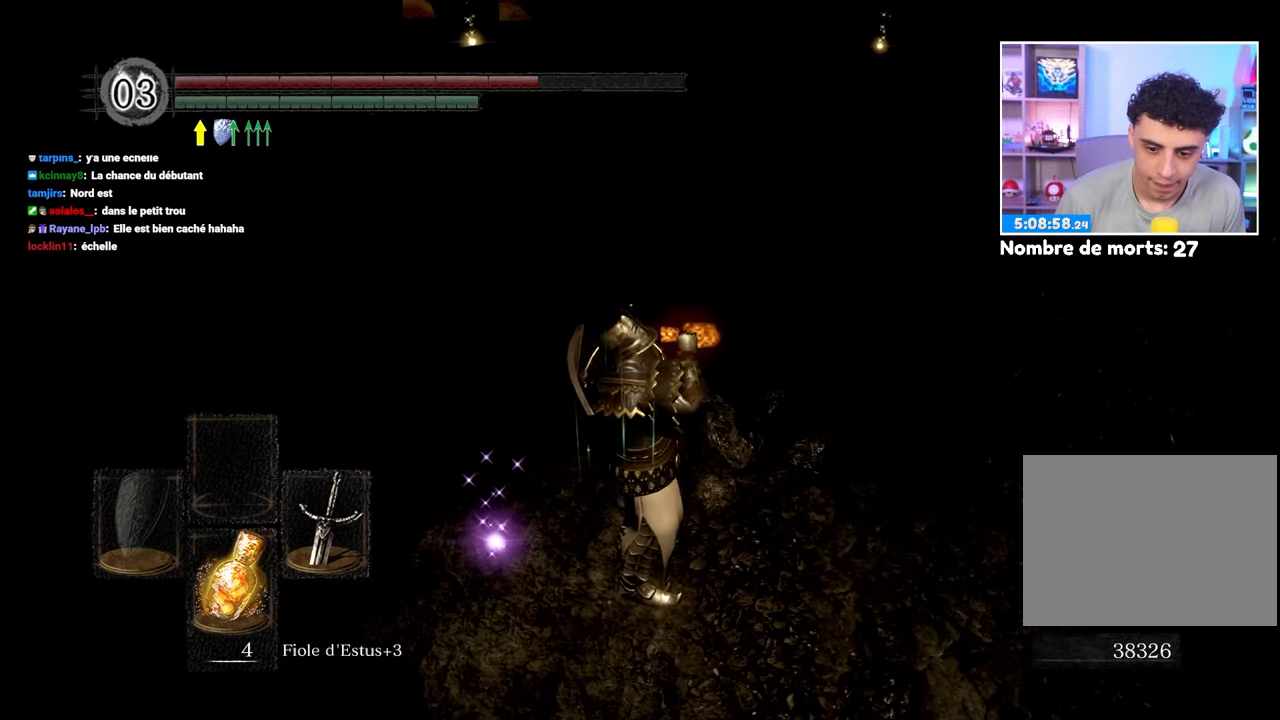
{"dt_ms": 500, "buttons": [], "left_stick": "up-left", "right_stick": "center", "events": [[283, "right_stick", "up"], [400, "right_stick", "center"], [433, "left_stick", "up-left"]]}
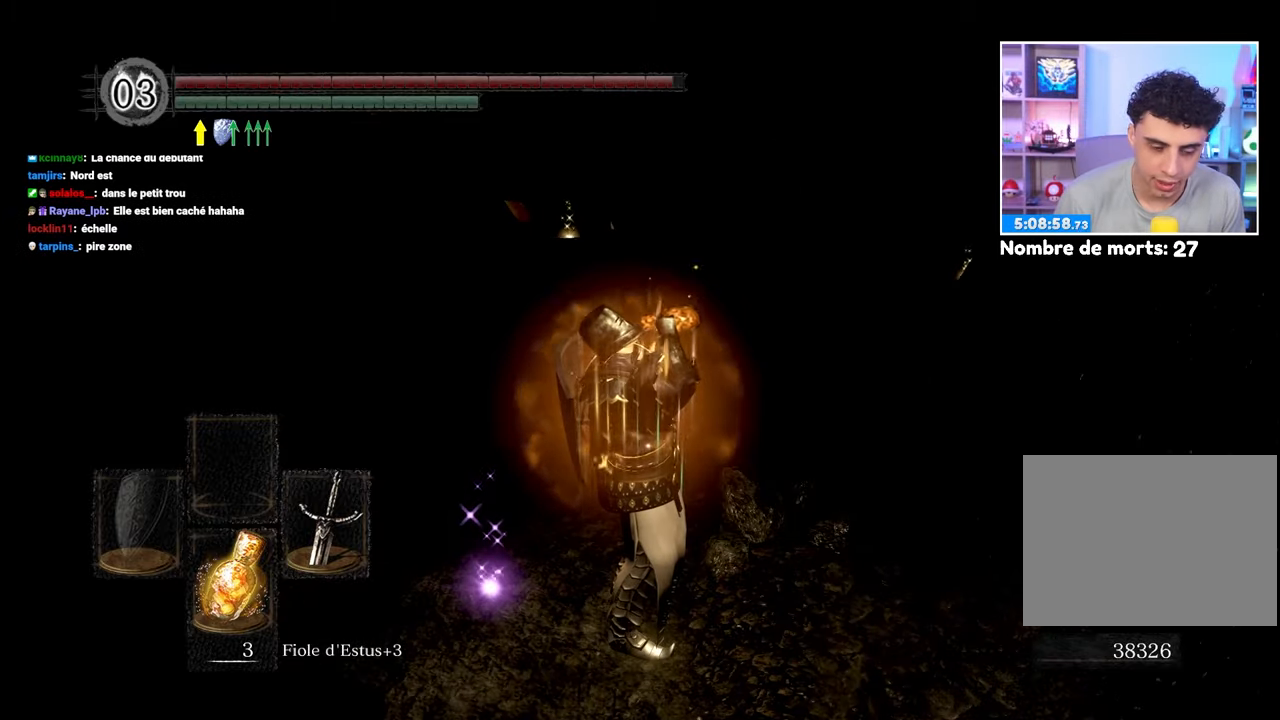
{"dt_ms": 500, "buttons": [], "left_stick": "left", "right_stick": "center", "events": [[250, "left_stick", "left"]]}
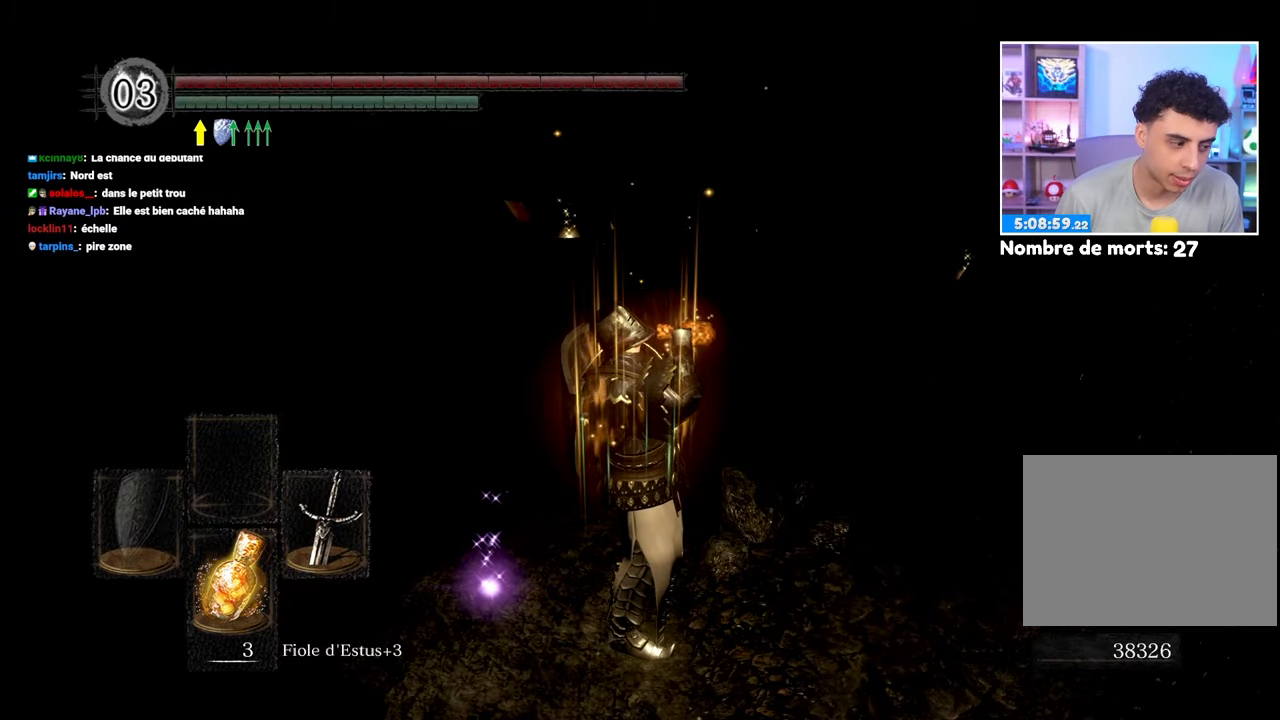
{"dt_ms": 500, "buttons": [], "left_stick": "up-left", "right_stick": "center", "events": [[317, "right_stick", "down"], [467, "left_stick", "up-left"], [467, "right_stick", "center"]]}
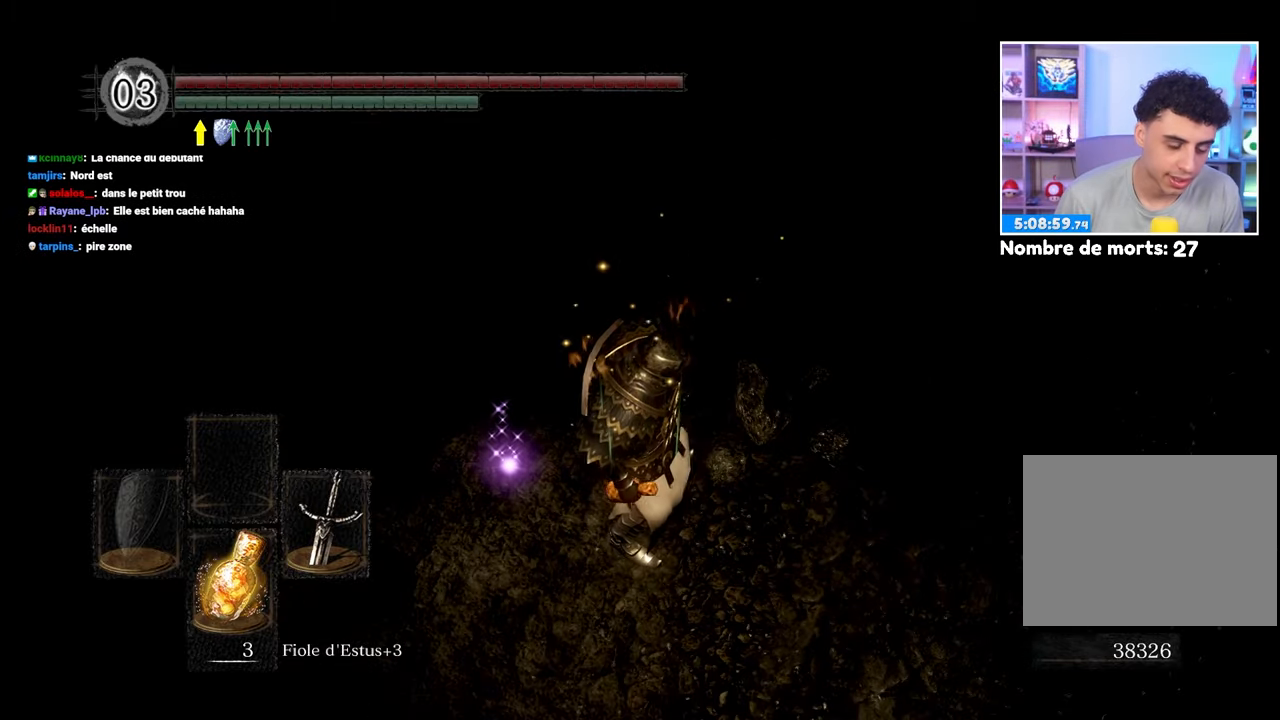
{"dt_ms": 500, "buttons": [], "left_stick": "up-left", "right_stick": "center", "events": []}
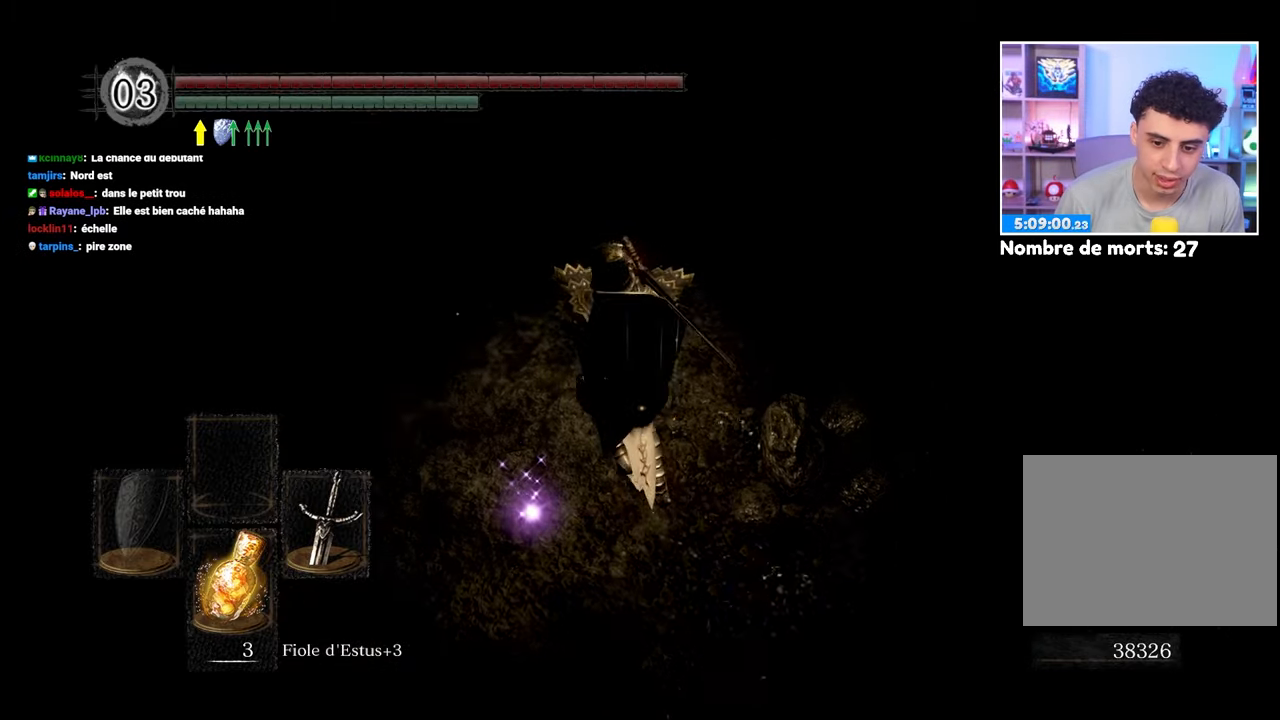
{"dt_ms": 500, "buttons": [], "left_stick": "up", "right_stick": "center", "events": [[400, "right_stick", "up"], [483, "left_stick", "up"], [500, "right_stick", "center"]]}
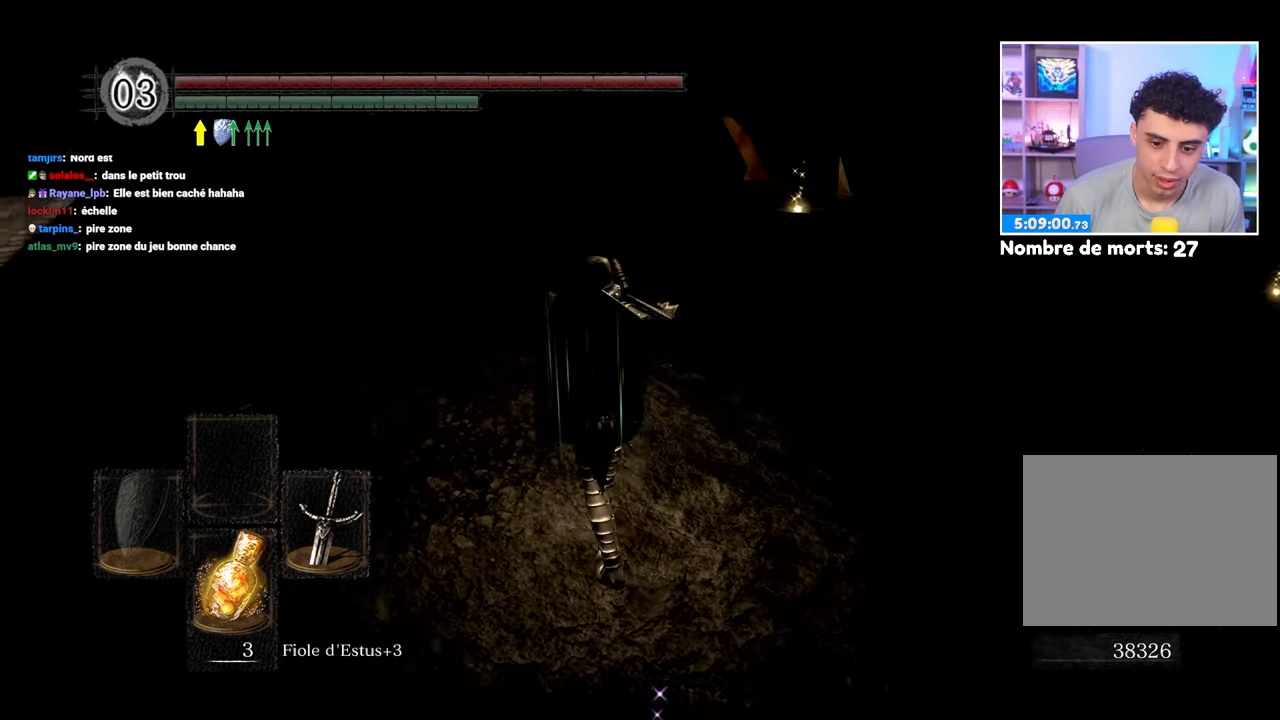
{"dt_ms": 500, "buttons": [], "left_stick": "up", "right_stick": "center", "events": [[150, "left_stick", "up-right"], [167, "right_stick", "right"], [317, "left_stick", "up"], [317, "right_stick", "center"]]}
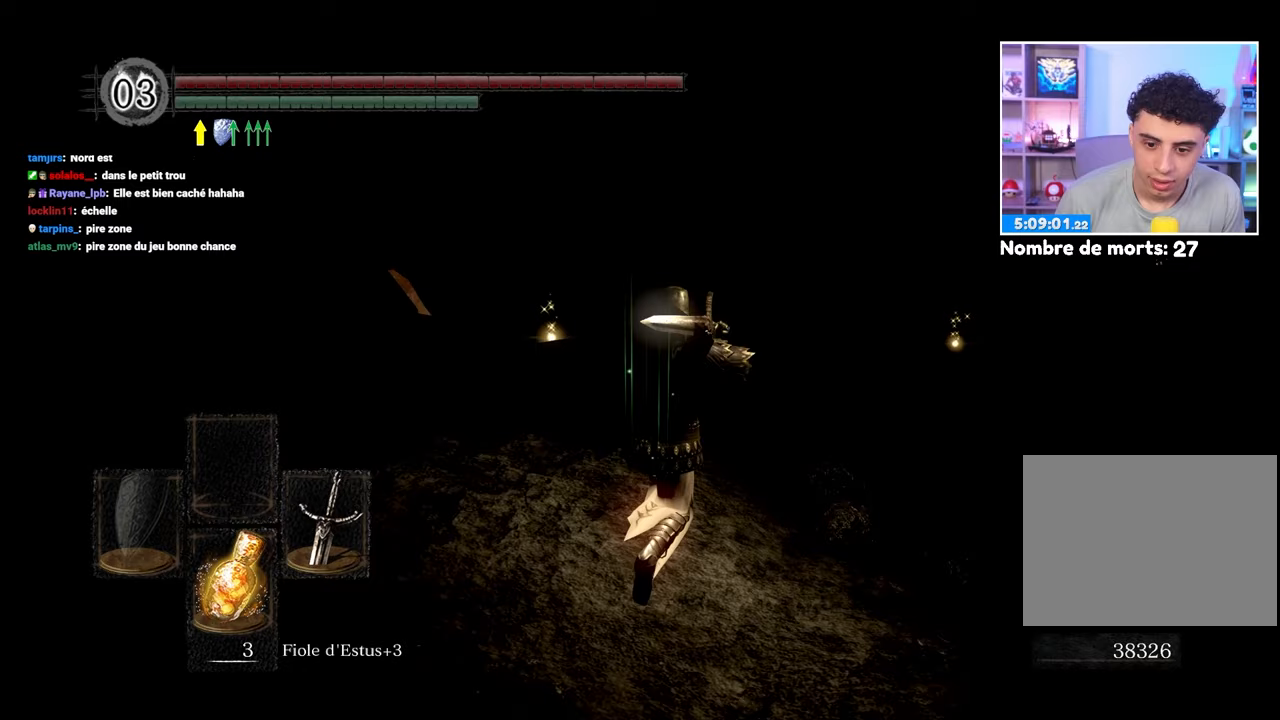
{"dt_ms": 500, "buttons": [], "left_stick": "up", "right_stick": "down", "events": [[150, "left_stick", "center"], [350, "left_stick", "up"], [500, "right_stick", "down"]]}
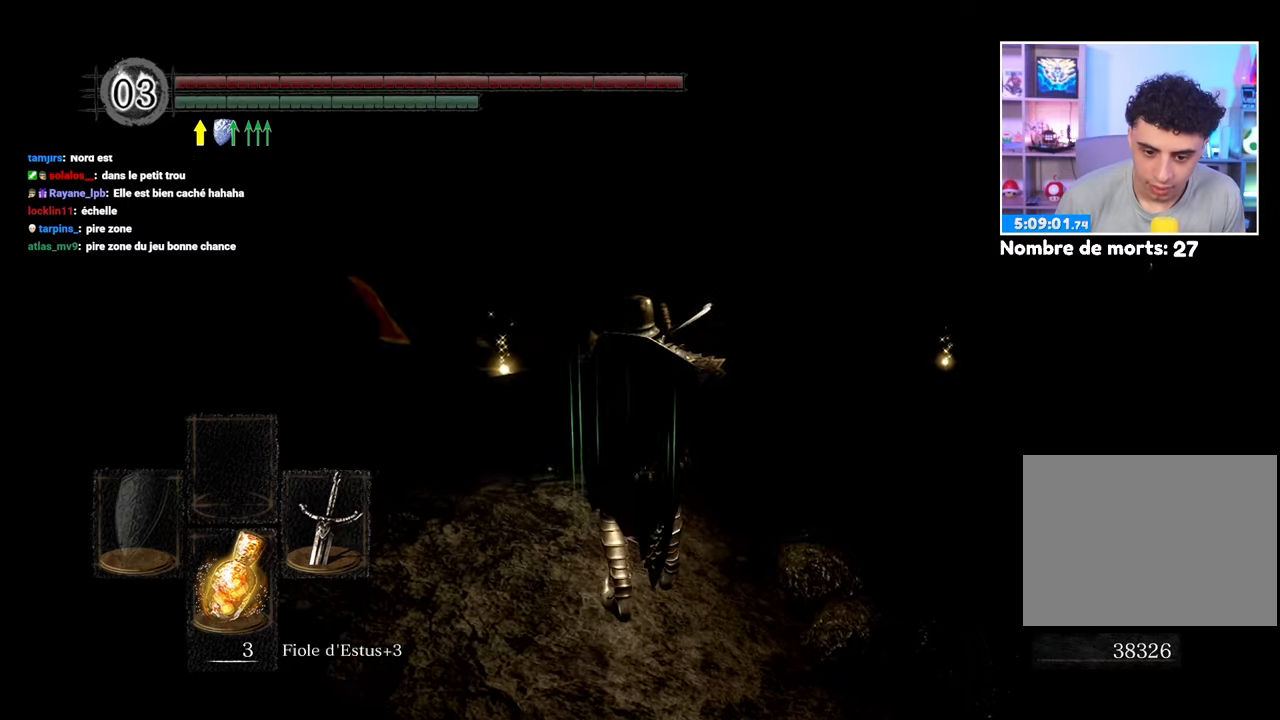
{"dt_ms": 500, "buttons": [], "left_stick": "up", "right_stick": "center", "events": [[100, "left_stick", "up-left"], [183, "right_stick", "center"], [400, "left_stick", "up"]]}
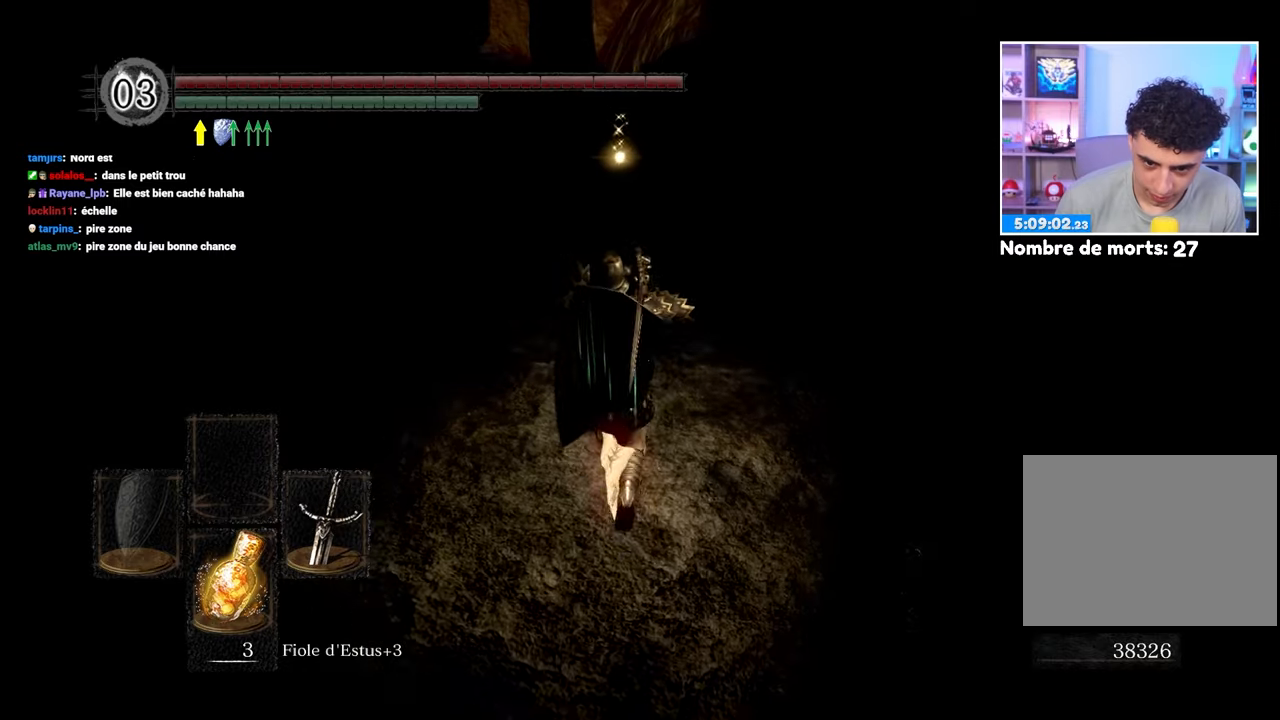
{"dt_ms": 500, "buttons": [], "left_stick": "up", "right_stick": "center", "events": []}
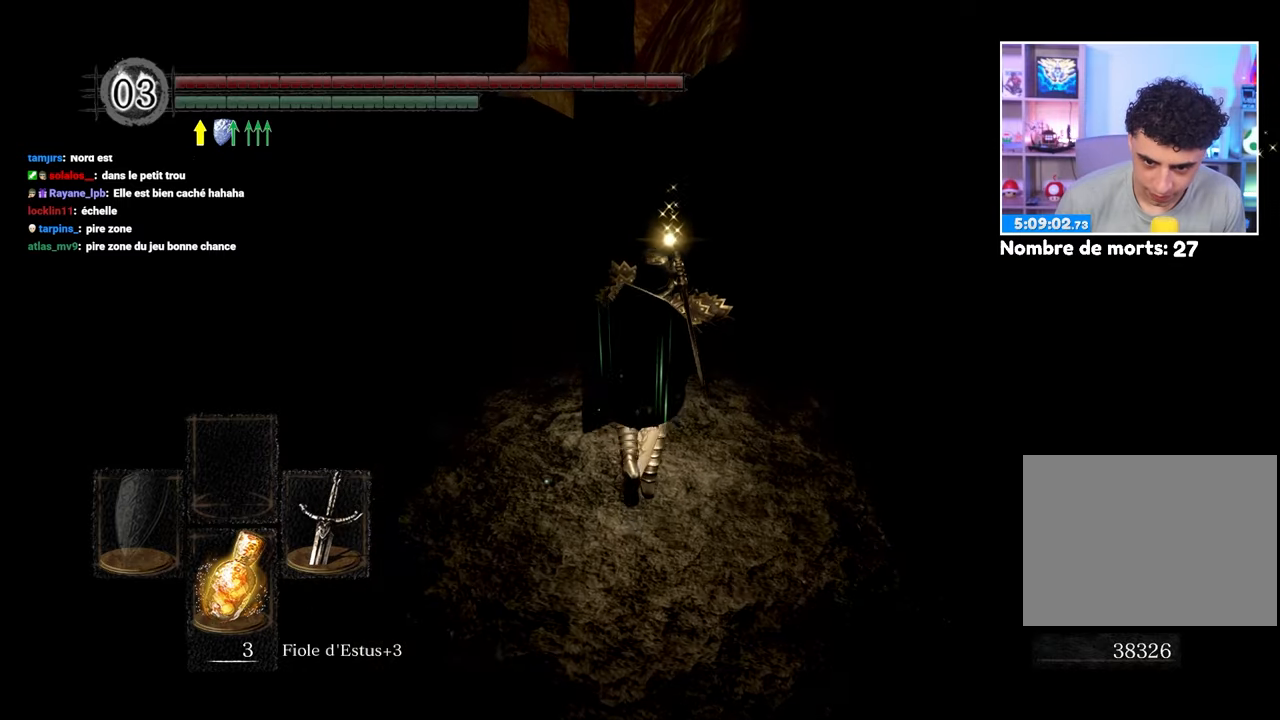
{"dt_ms": 500, "buttons": [], "left_stick": "up", "right_stick": "right", "events": [[167, "right_stick", "right"], [317, "right_stick", "center"], [433, "right_stick", "right"]]}
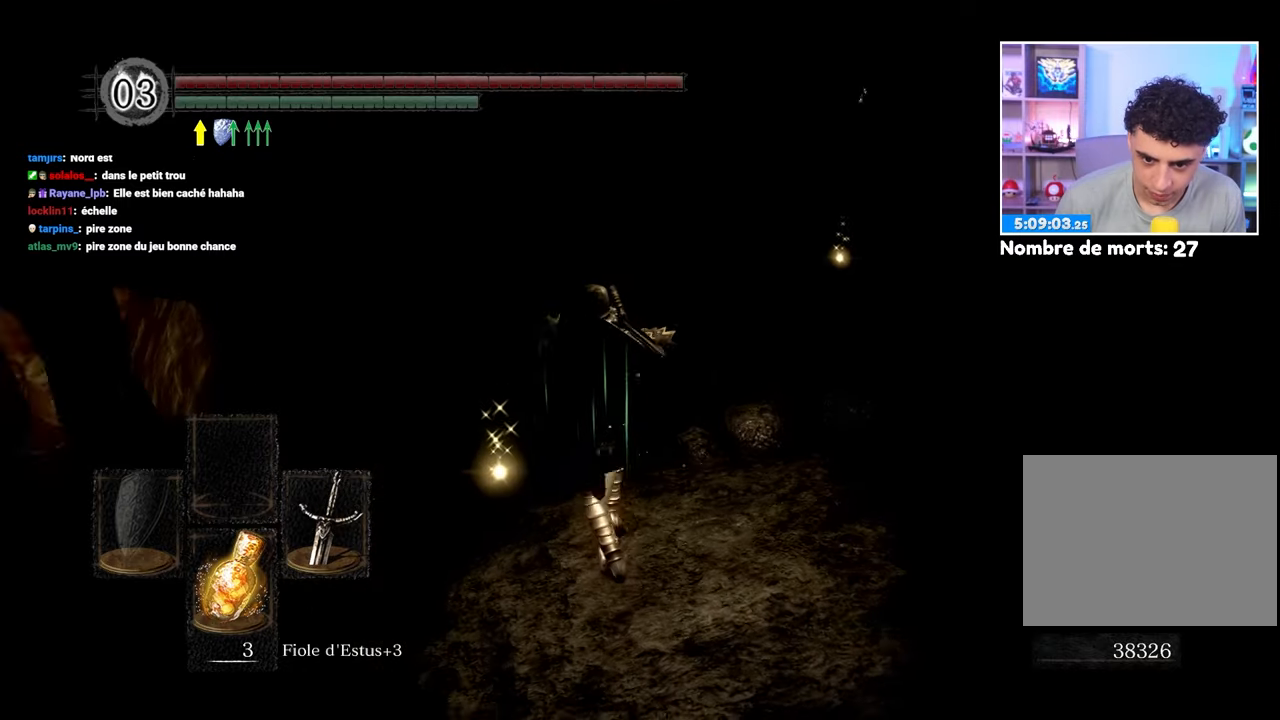
{"dt_ms": 500, "buttons": [], "left_stick": "up-left", "right_stick": "center", "events": [[67, "left_stick", "up-left"], [83, "right_stick", "center"], [250, "left_stick", "up-right"], [250, "right_stick", "right"], [317, "left_stick", "up"], [367, "right_stick", "center"], [417, "left_stick", "up-left"]]}
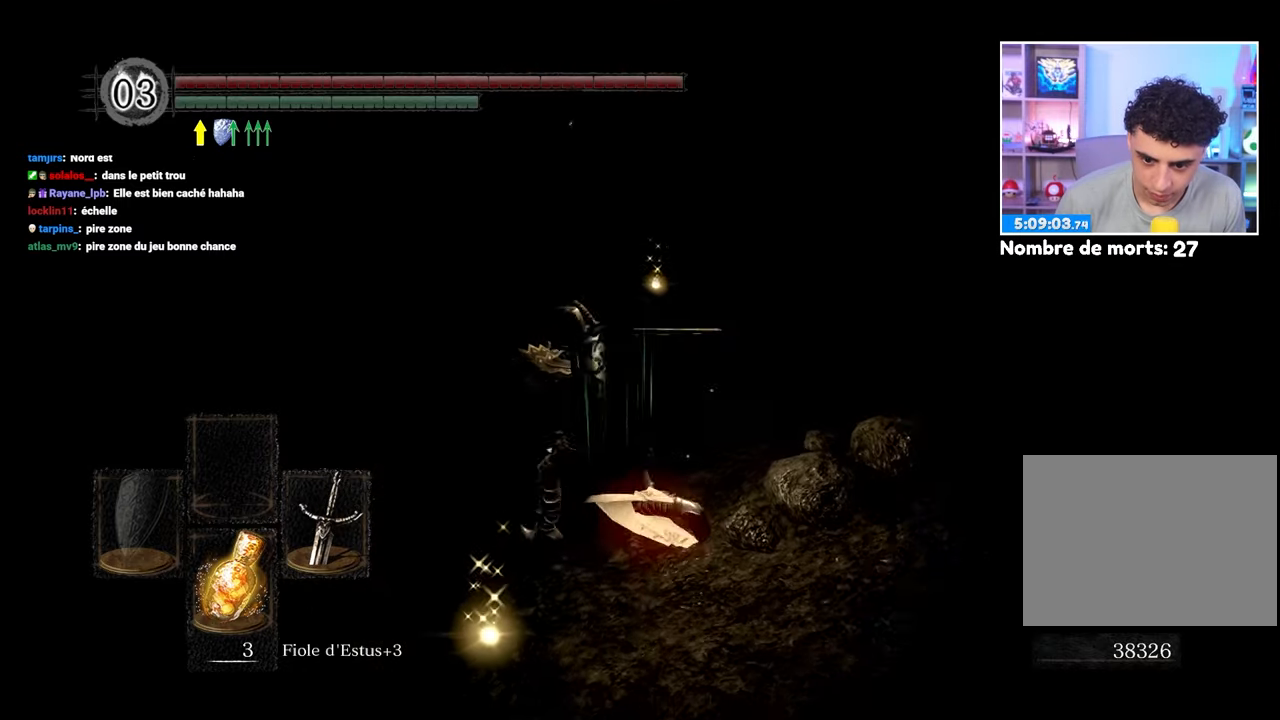
{"dt_ms": 500, "buttons": [], "left_stick": "up", "right_stick": "center", "events": [[167, "left_stick", "up"]]}
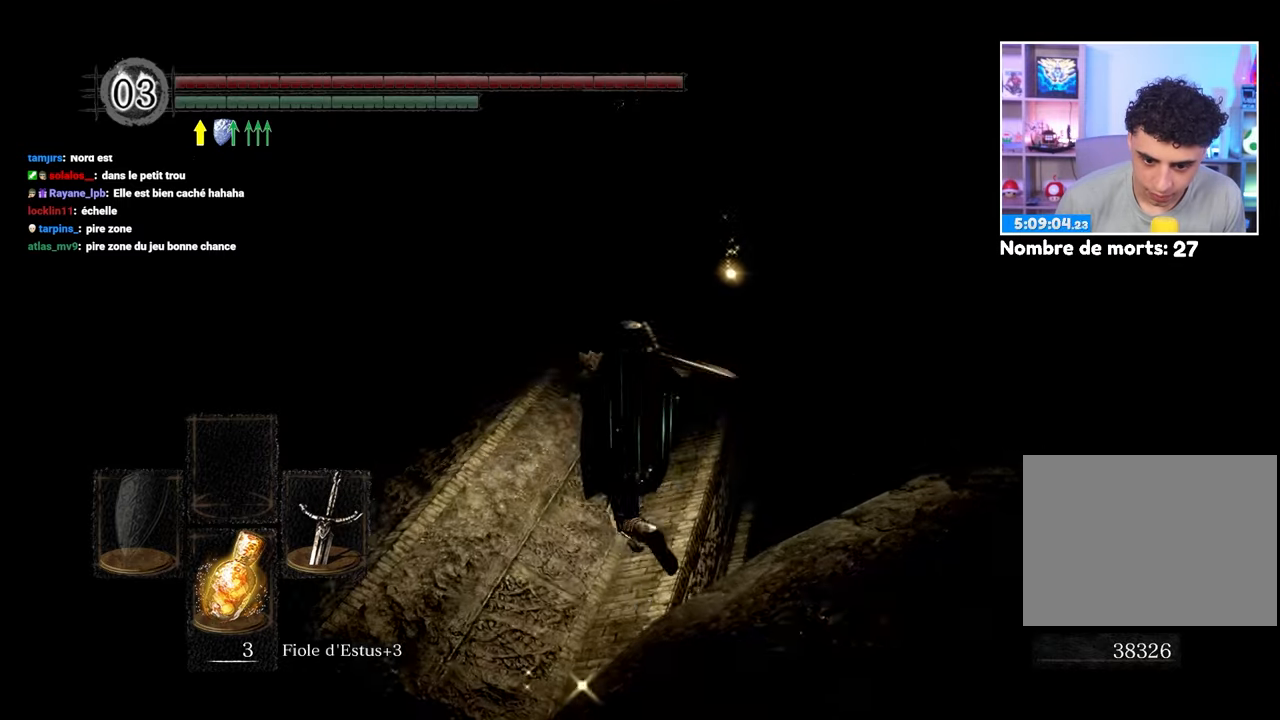
{"dt_ms": 500, "buttons": [], "left_stick": "up", "right_stick": "center", "events": [[250, "right_stick", "right"], [350, "right_stick", "center"]]}